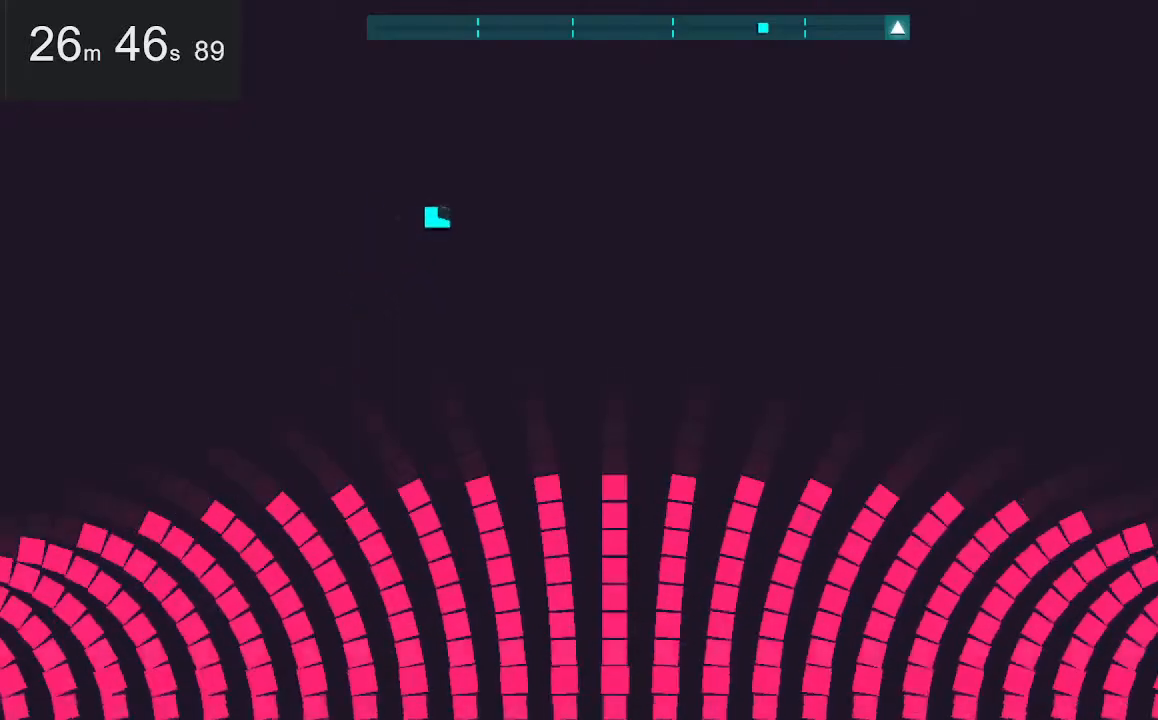
Gameplay with keyboard and mouse; each line is a JSON object with the keys and mouse buttons held at the frame after it. "events" lists presses ("down") and releases ("up") of "down", "left", "right", "space", "up", "mouse_left" and "mouse_right" between this image and that frame as [ms after this image, input, new state], when the widget could be followed in between. "mouse_left", "mouse_right" = the "left", "right" buttons of the "mouse" list. No other keys are recorded. Mouse movement is not recorded.
{"keys": [], "mouse": [], "events": [[33, "right", "down"], [450, "right", "up"]]}
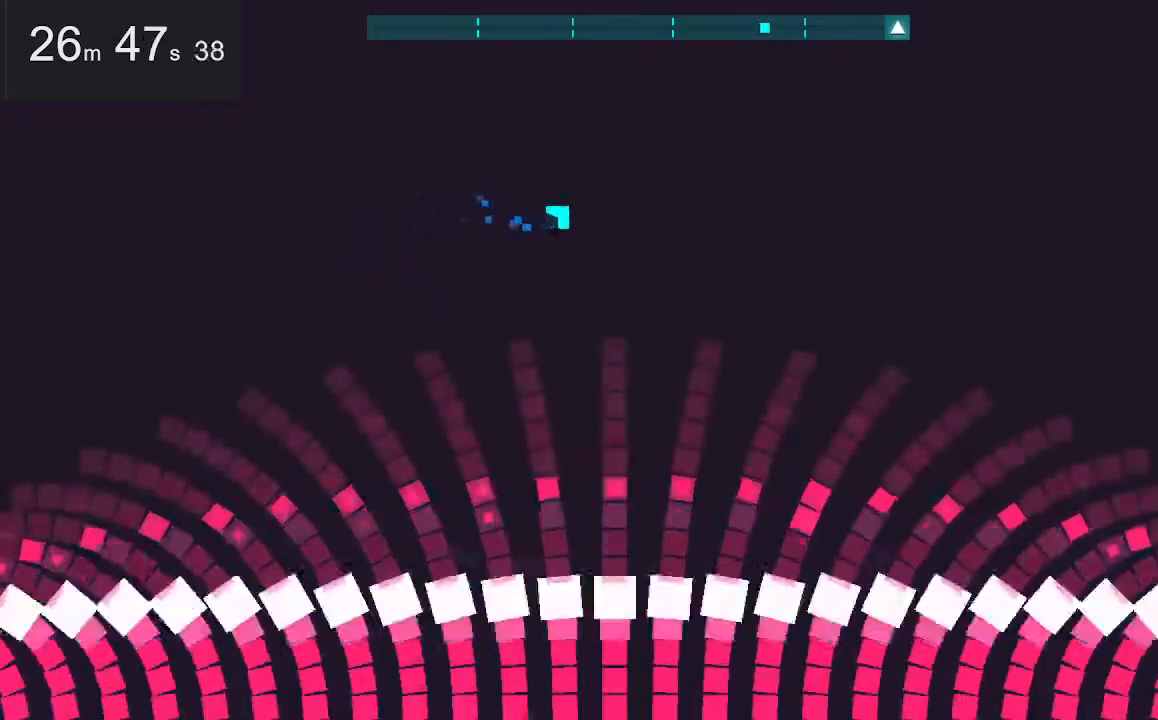
{"keys": [], "mouse": [], "events": []}
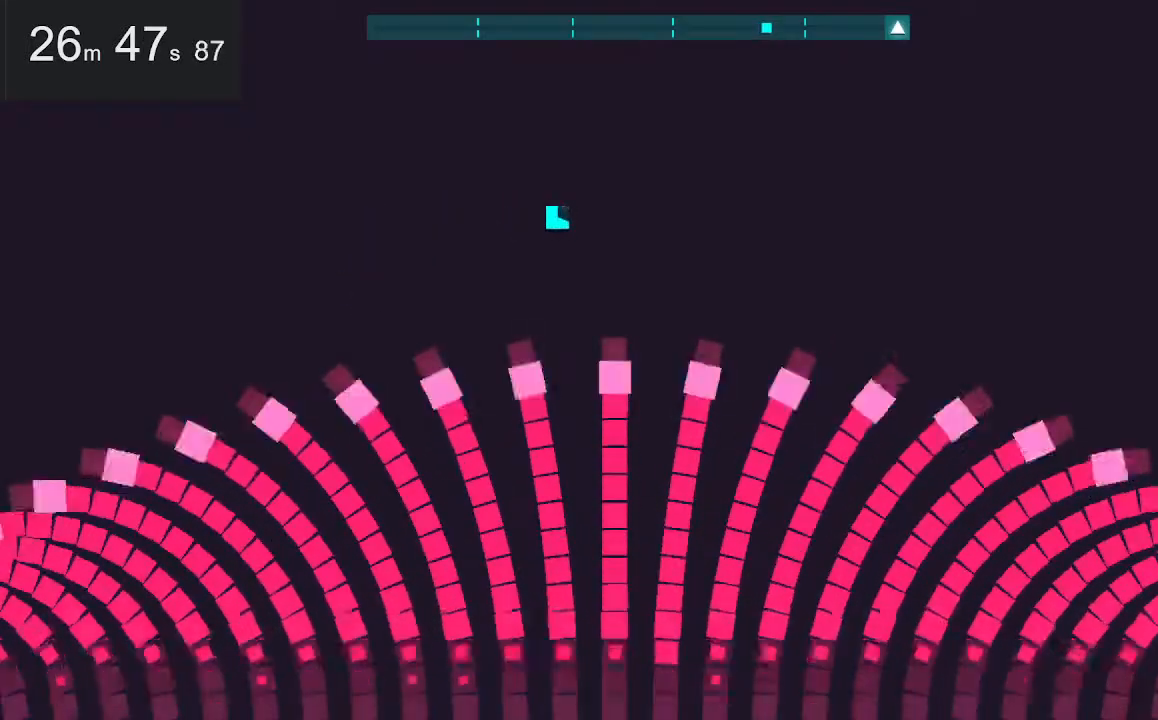
{"keys": [], "mouse": [], "events": []}
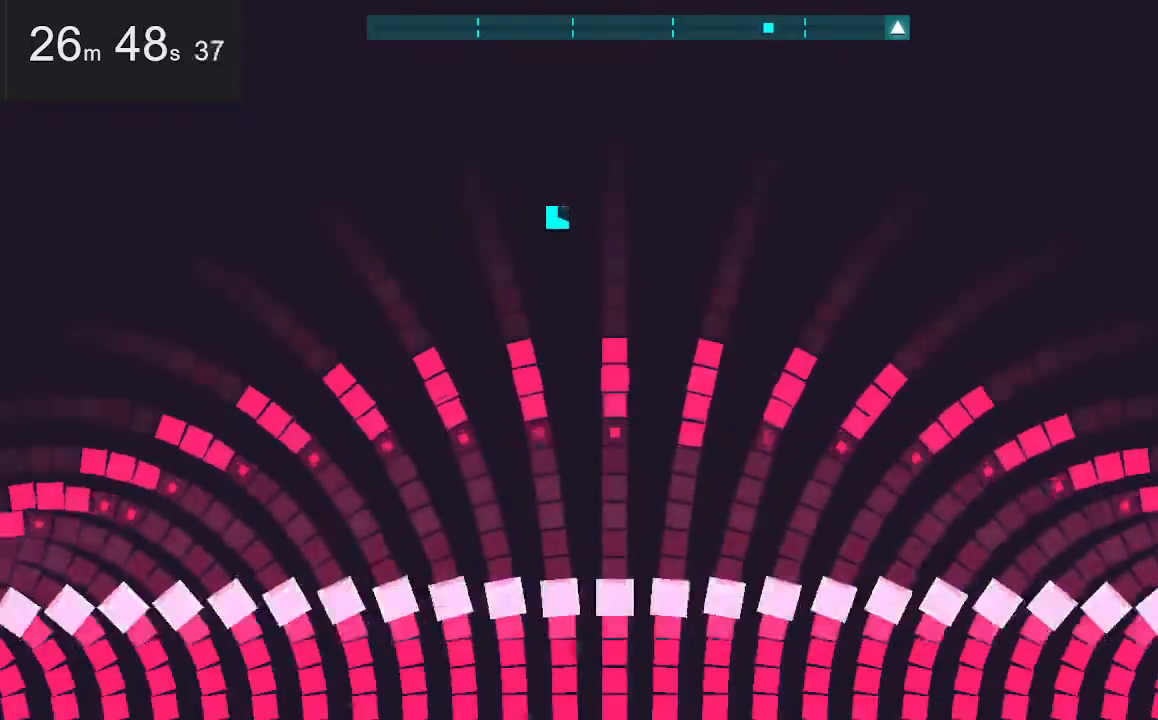
{"keys": [], "mouse": [], "events": []}
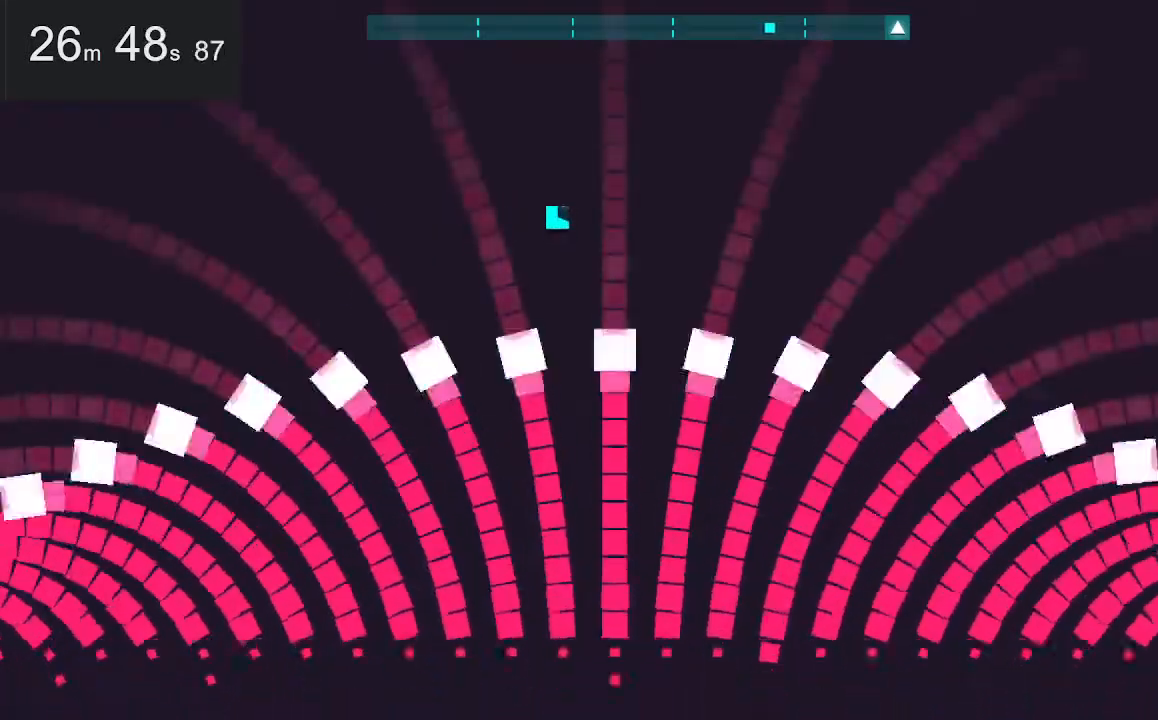
{"keys": [], "mouse": [], "events": []}
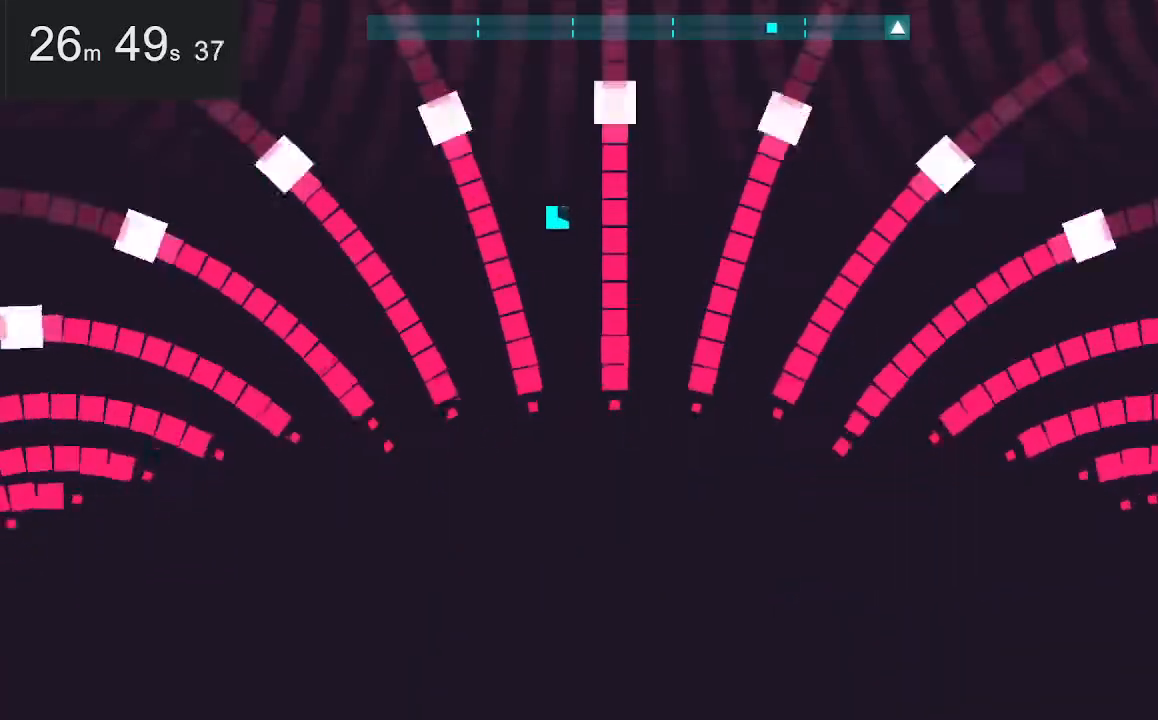
{"keys": ["down"], "mouse": [], "events": [[317, "down", "down"]]}
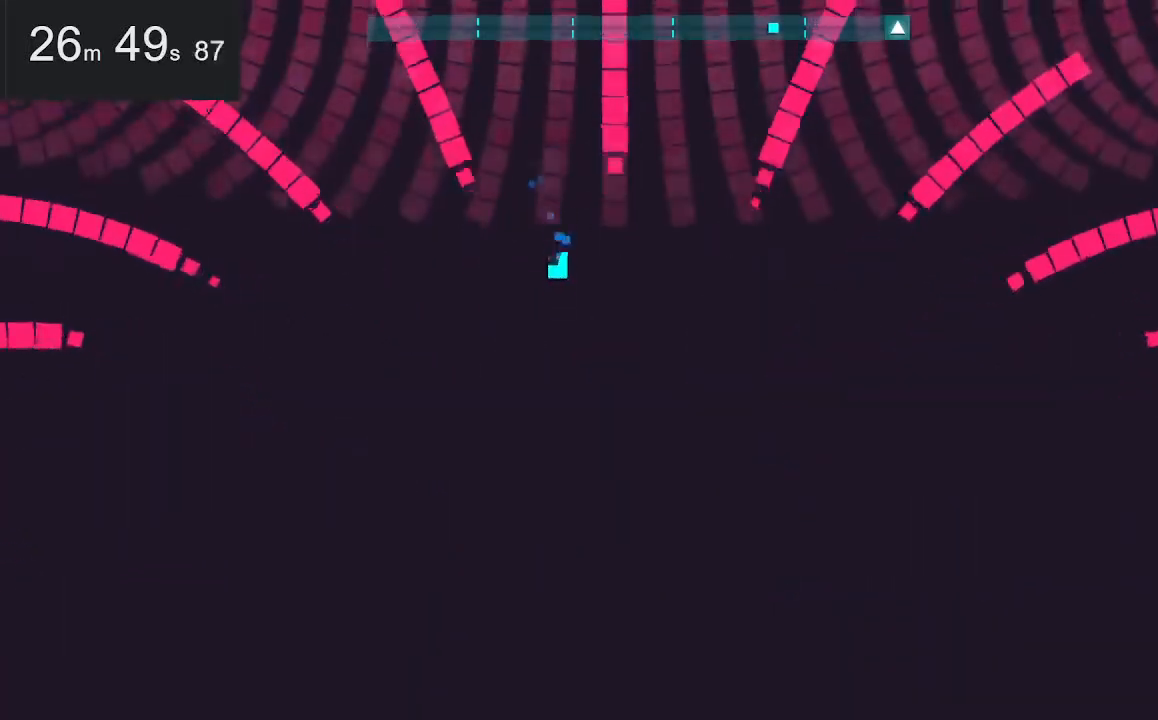
{"keys": [], "mouse": [], "events": [[283, "down", "up"]]}
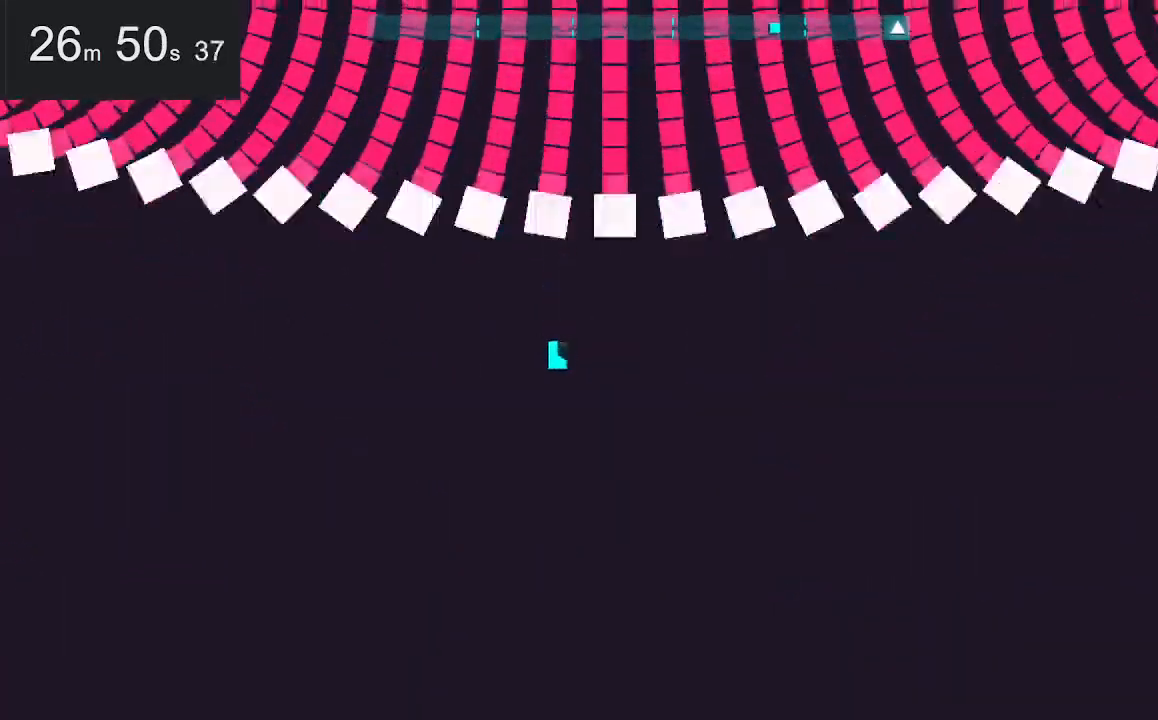
{"keys": [], "mouse": [], "events": []}
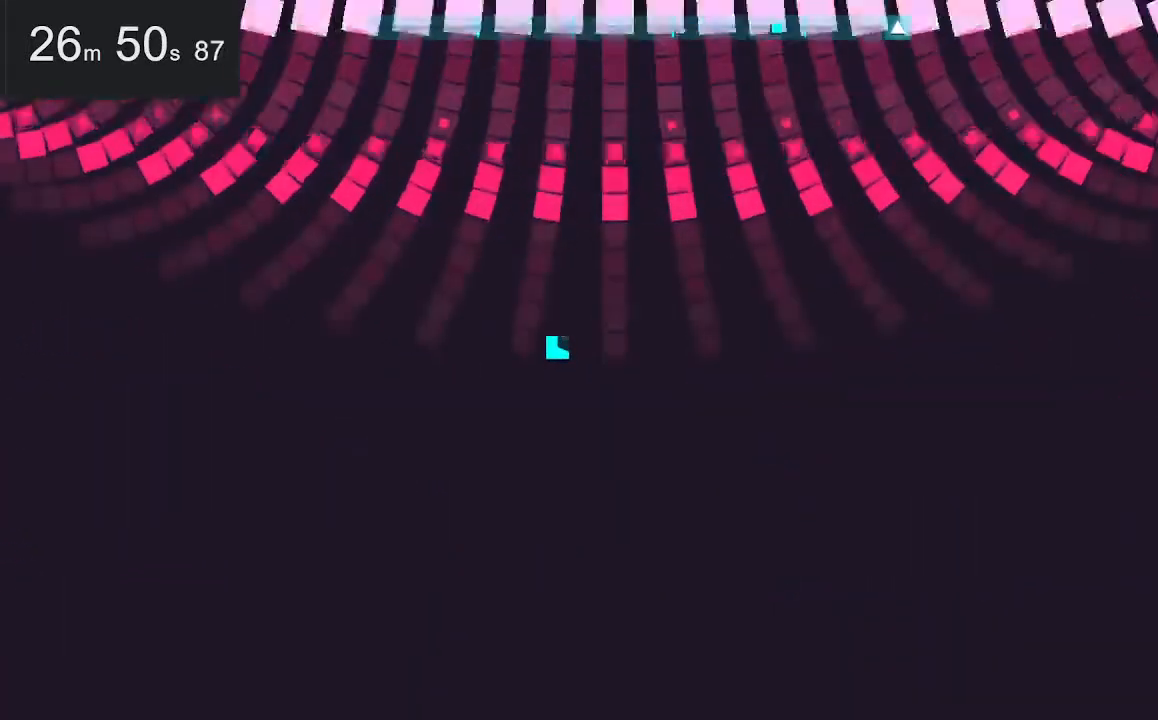
{"keys": [], "mouse": [], "events": []}
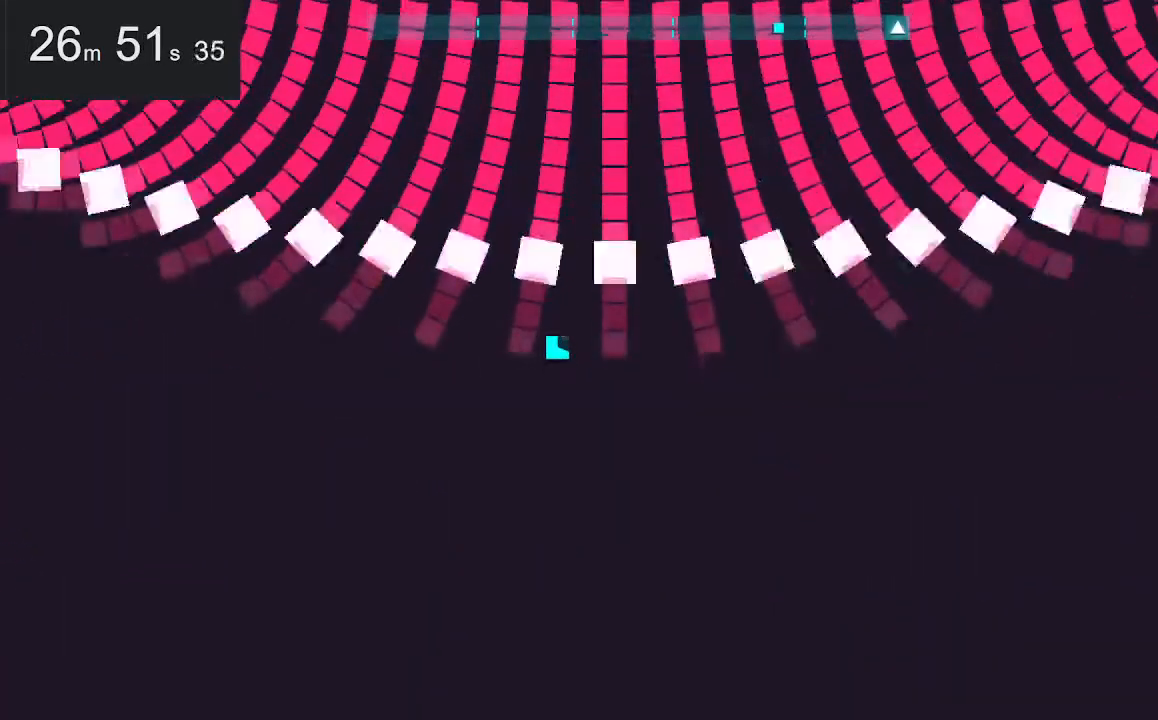
{"keys": [], "mouse": [], "events": []}
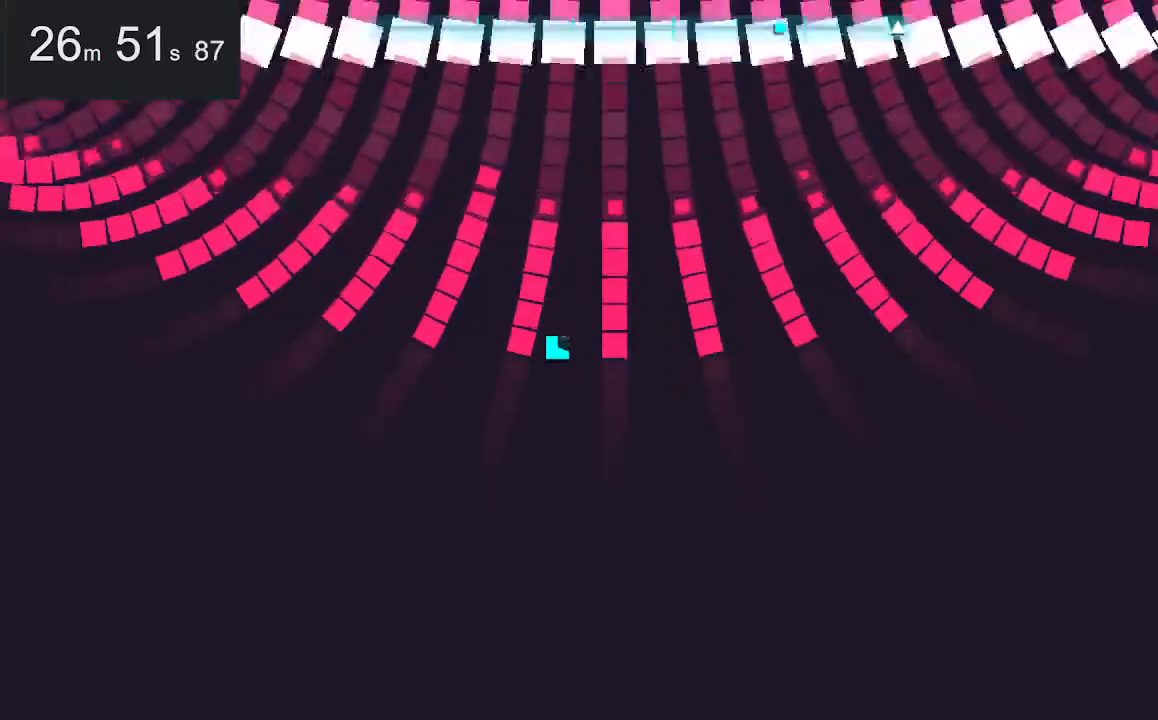
{"keys": [], "mouse": [], "events": []}
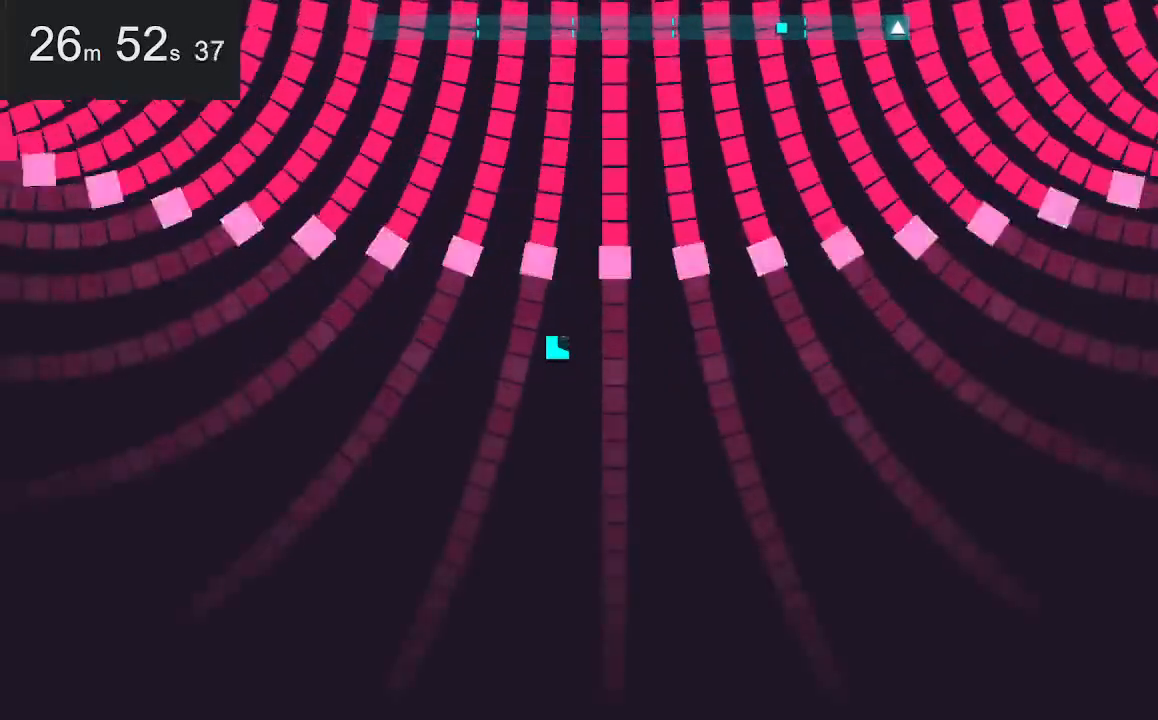
{"keys": [], "mouse": [], "events": []}
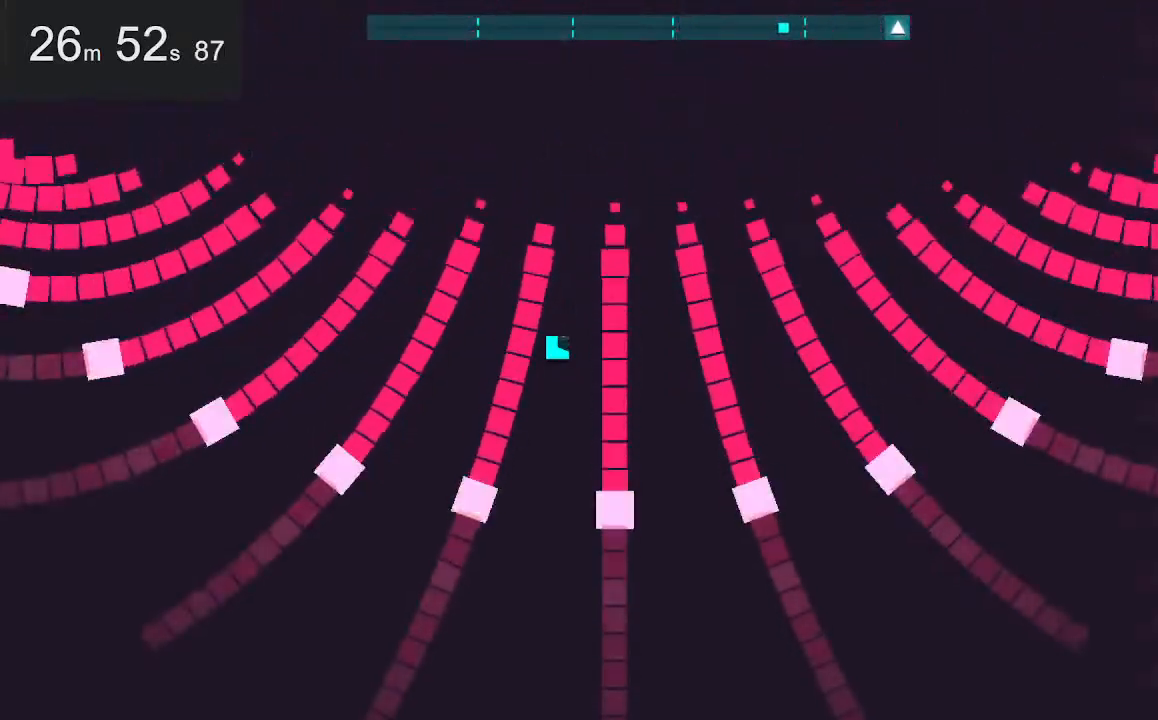
{"keys": [], "mouse": [], "events": []}
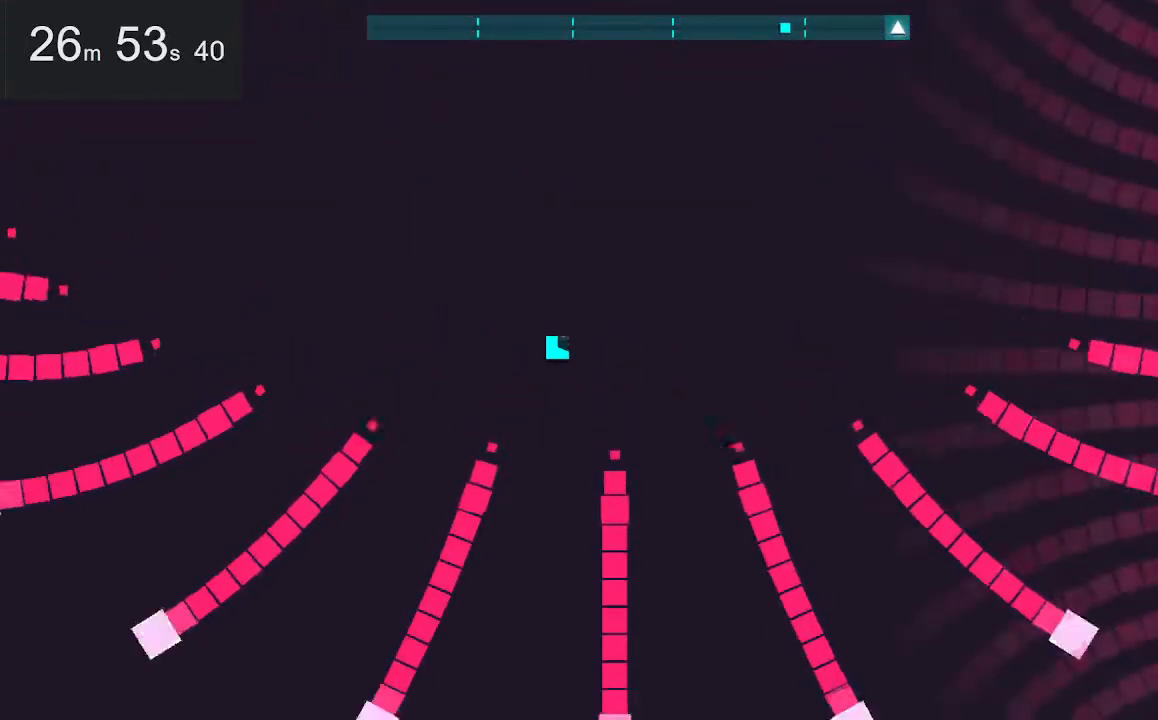
{"keys": ["right", "up"], "mouse": [], "events": [[433, "right", "down"], [433, "up", "down"]]}
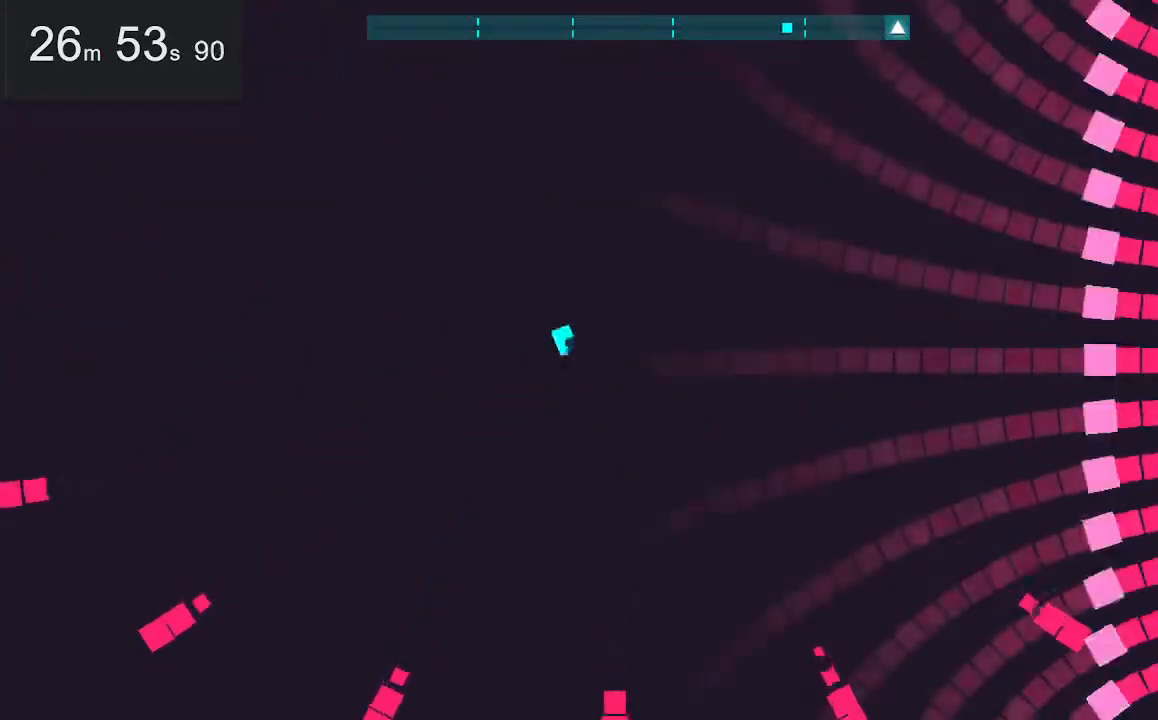
{"keys": ["right"], "mouse": [], "events": [[117, "up", "up"]]}
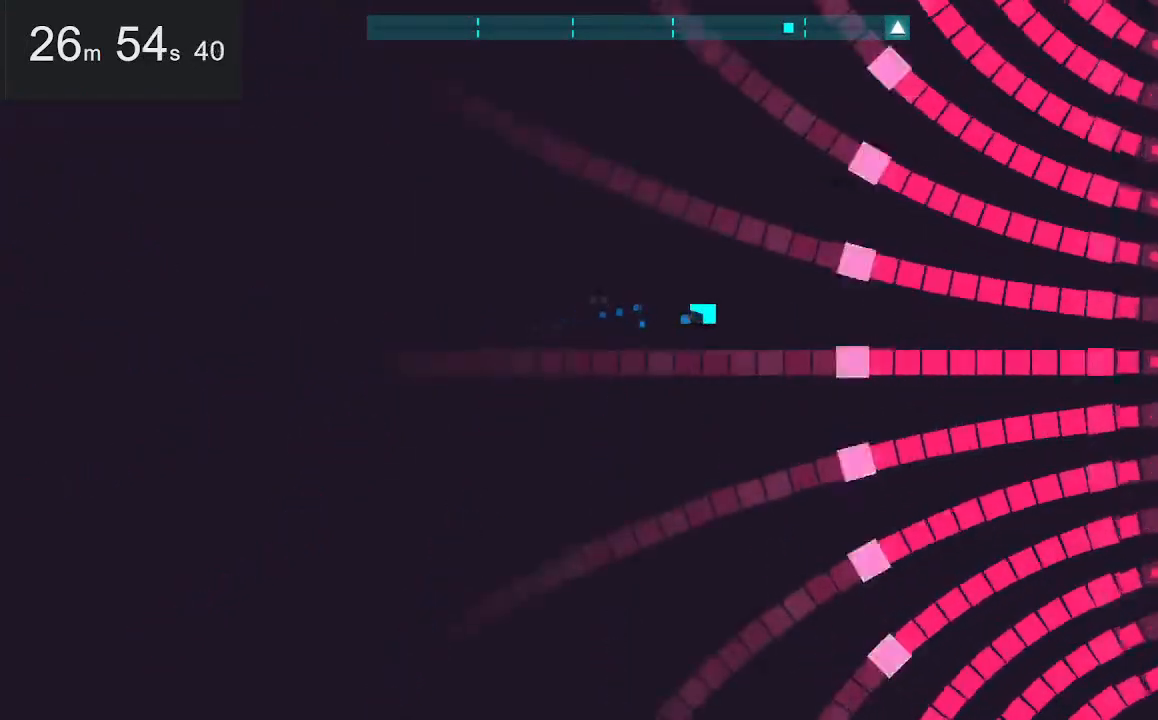
{"keys": [], "mouse": [], "events": [[383, "right", "up"]]}
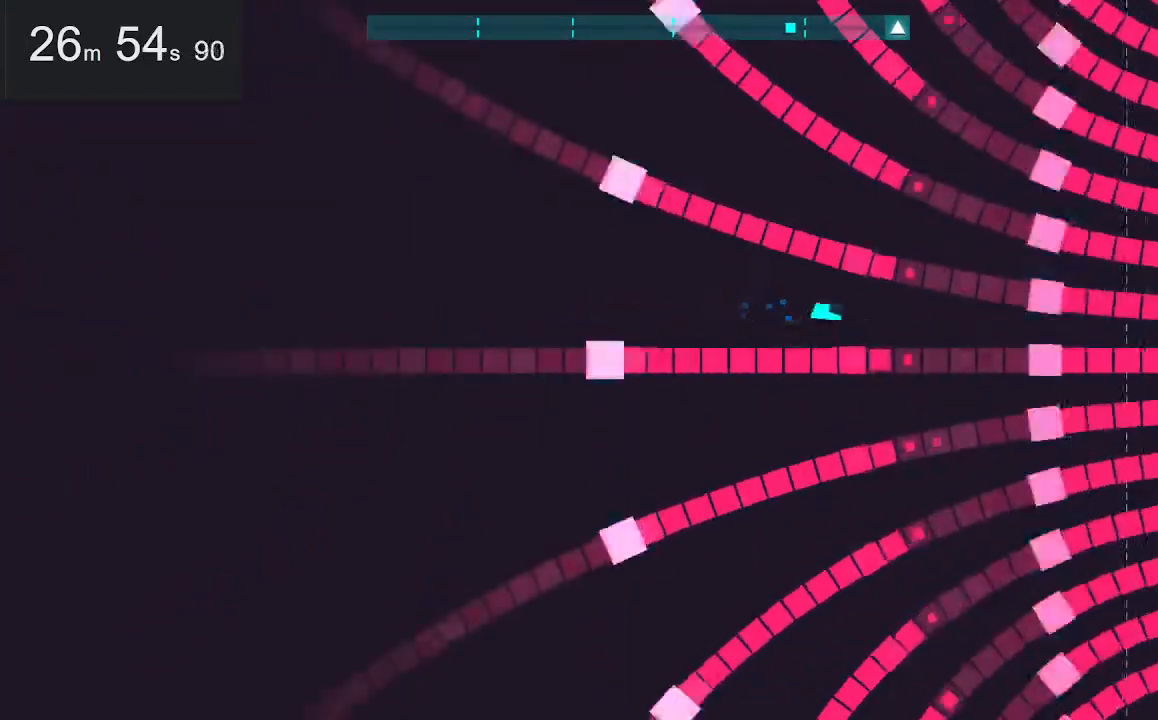
{"keys": [], "mouse": [], "events": []}
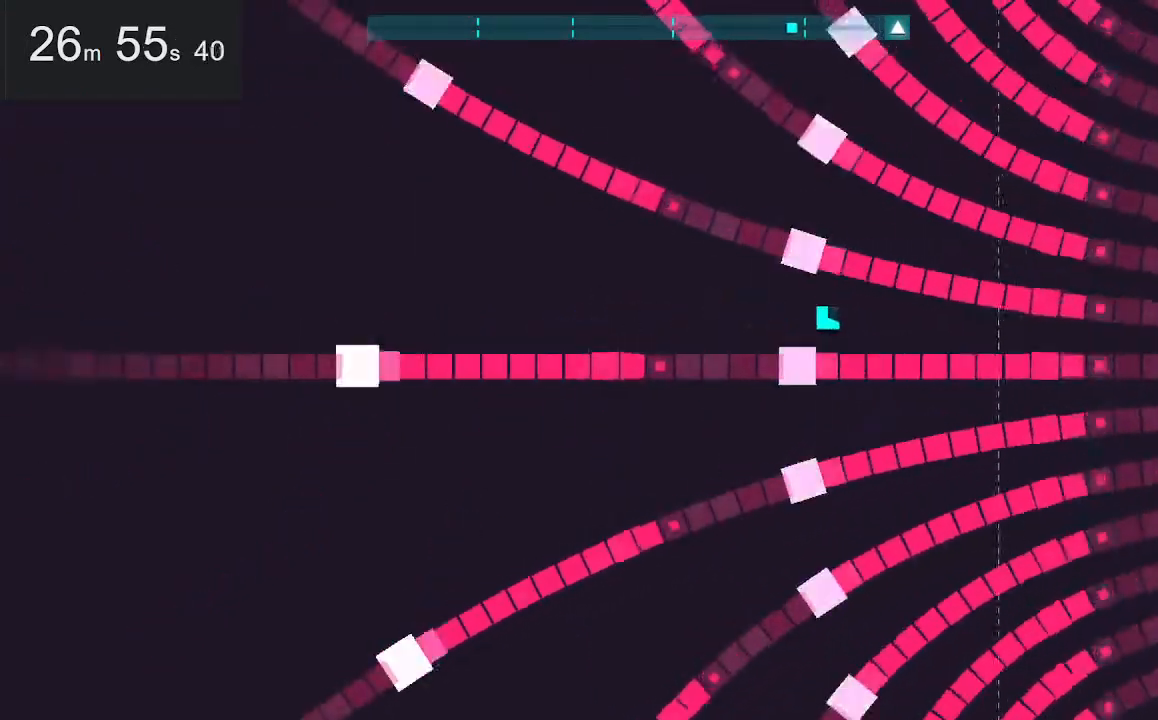
{"keys": [], "mouse": [], "events": [[267, "right", "down"], [417, "right", "up"]]}
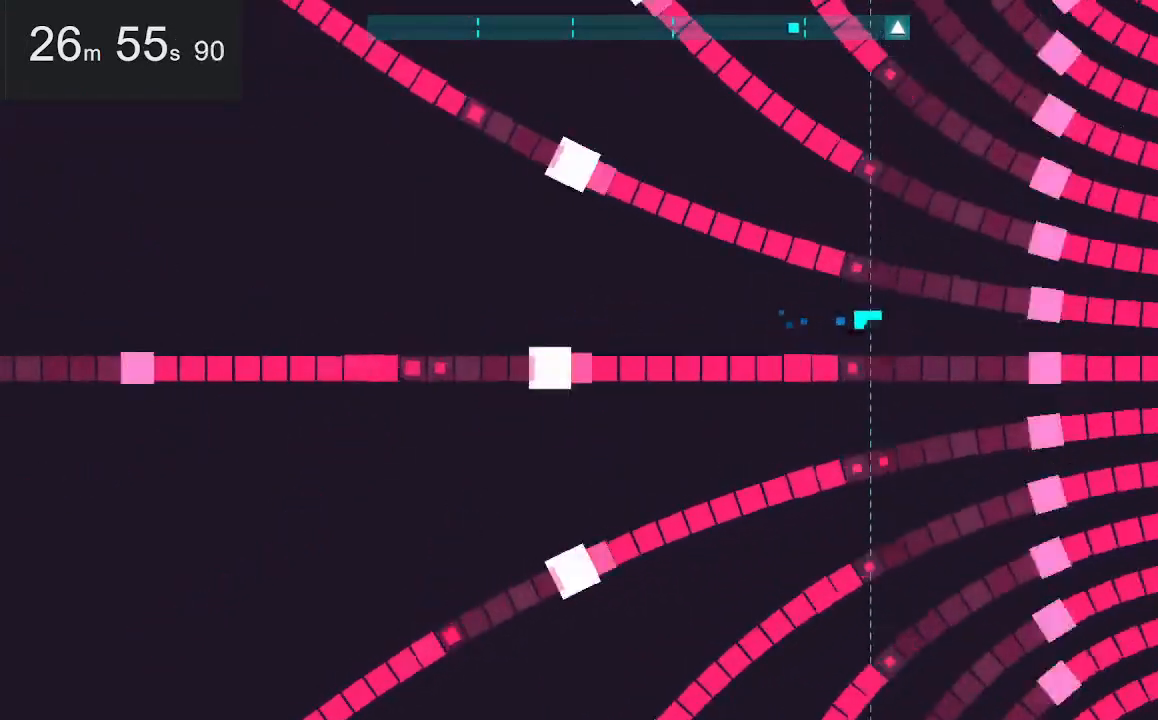
{"keys": [], "mouse": [], "events": [[117, "right", "down"], [200, "right", "up"]]}
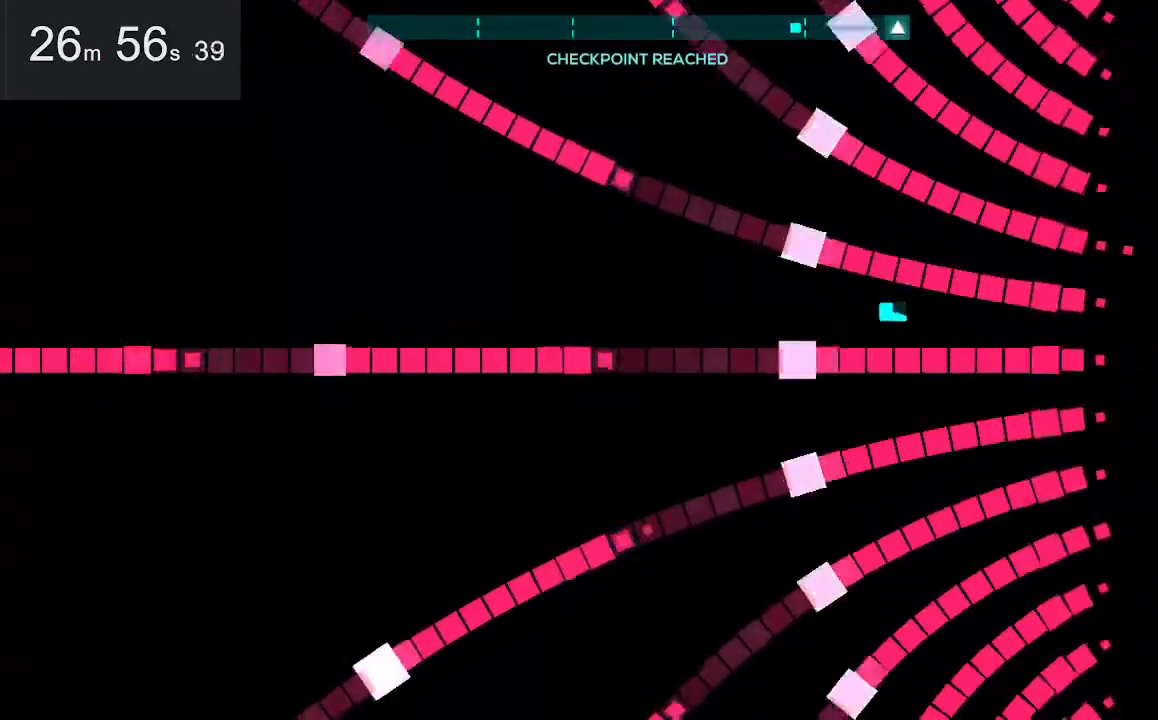
{"keys": ["down", "right"], "mouse": [], "events": [[333, "down", "down"], [333, "right", "down"]]}
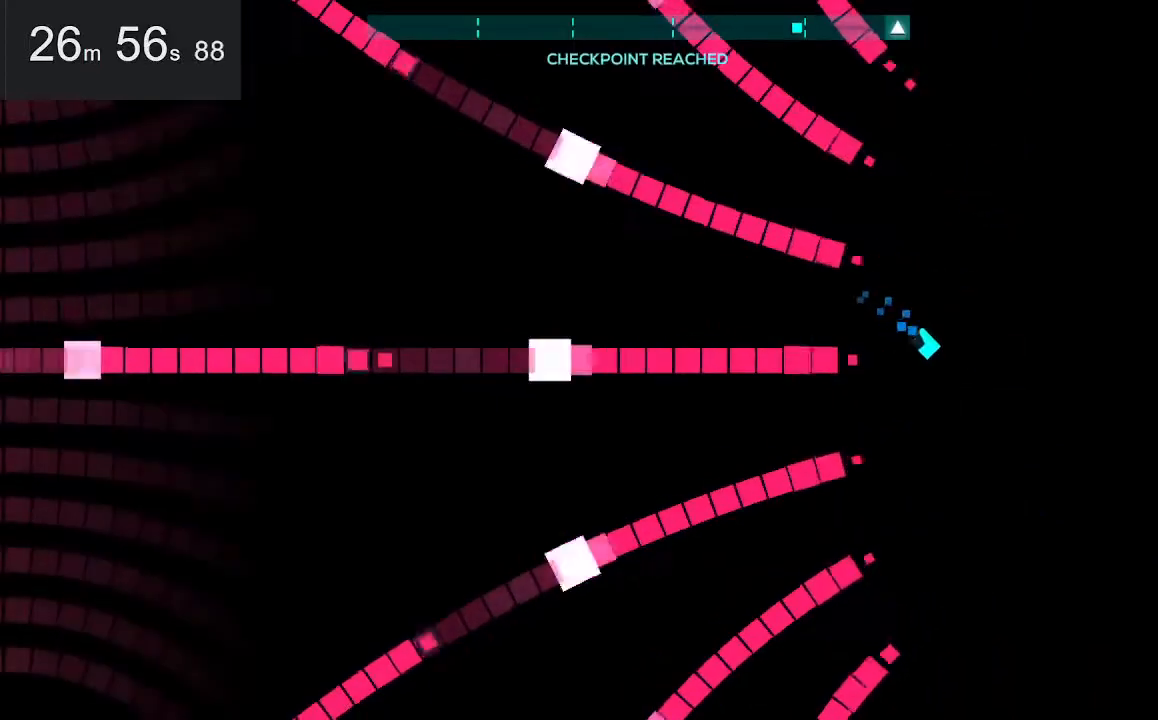
{"keys": ["down", "right"], "mouse": [], "events": []}
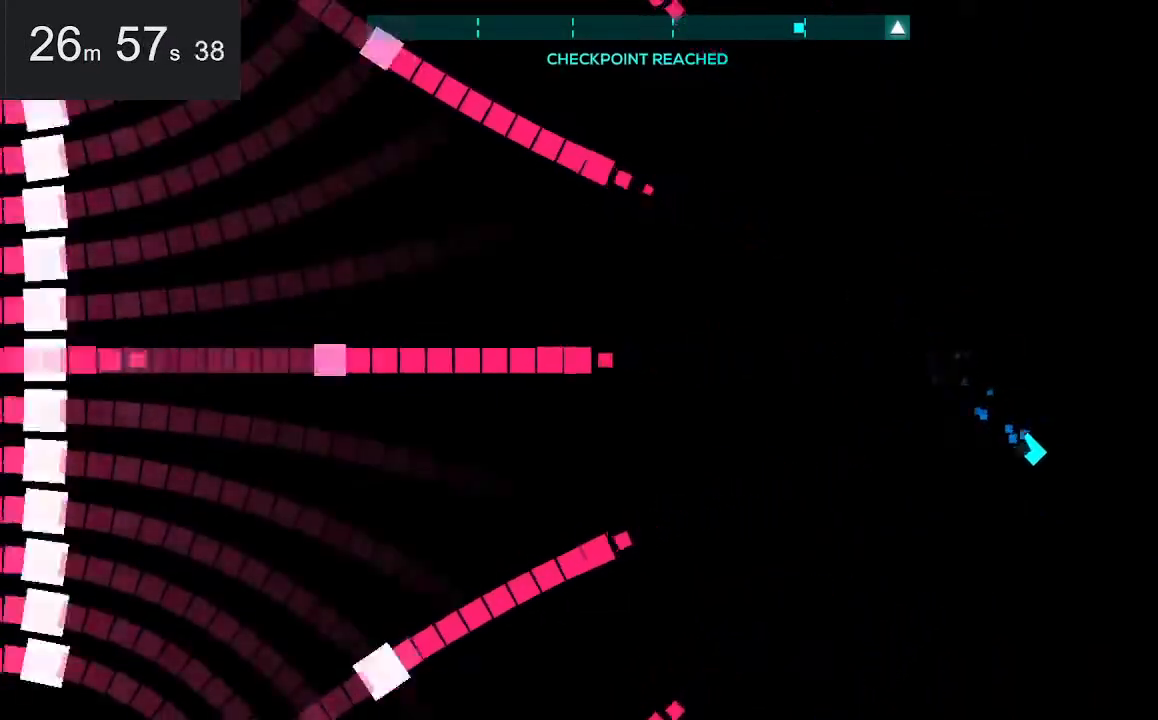
{"keys": ["down", "right"], "mouse": [], "events": []}
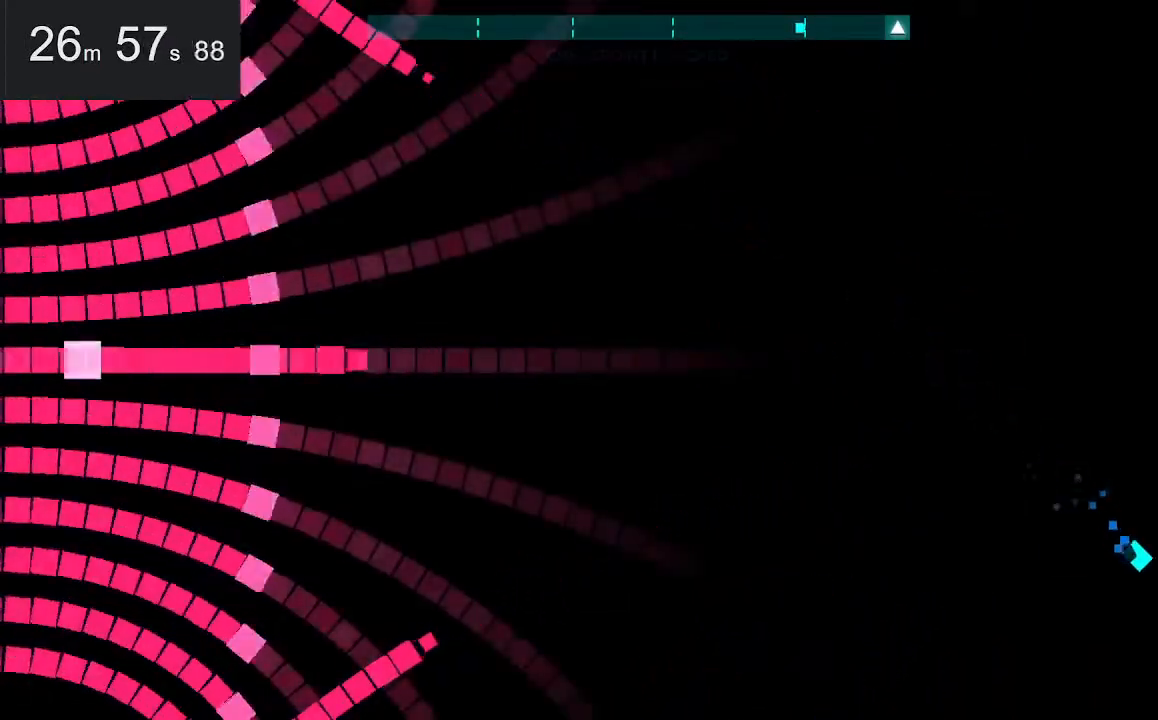
{"keys": ["down", "right"], "mouse": [], "events": []}
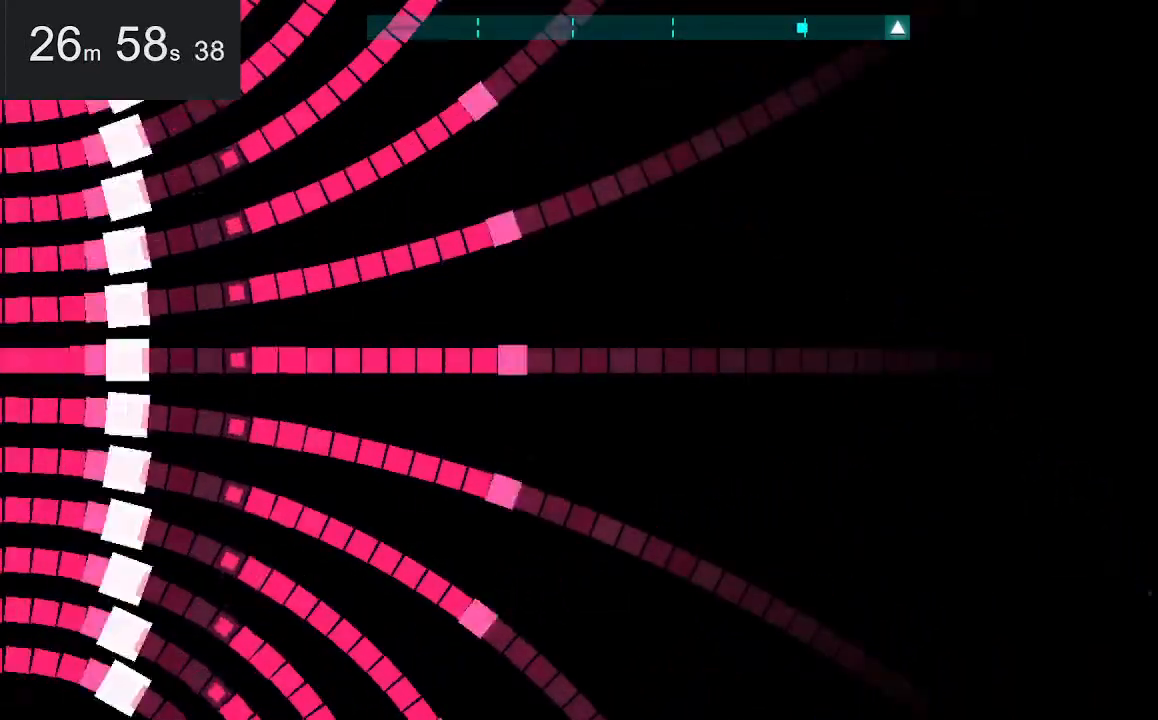
{"keys": [], "mouse": [], "events": [[233, "down", "up"], [267, "right", "up"]]}